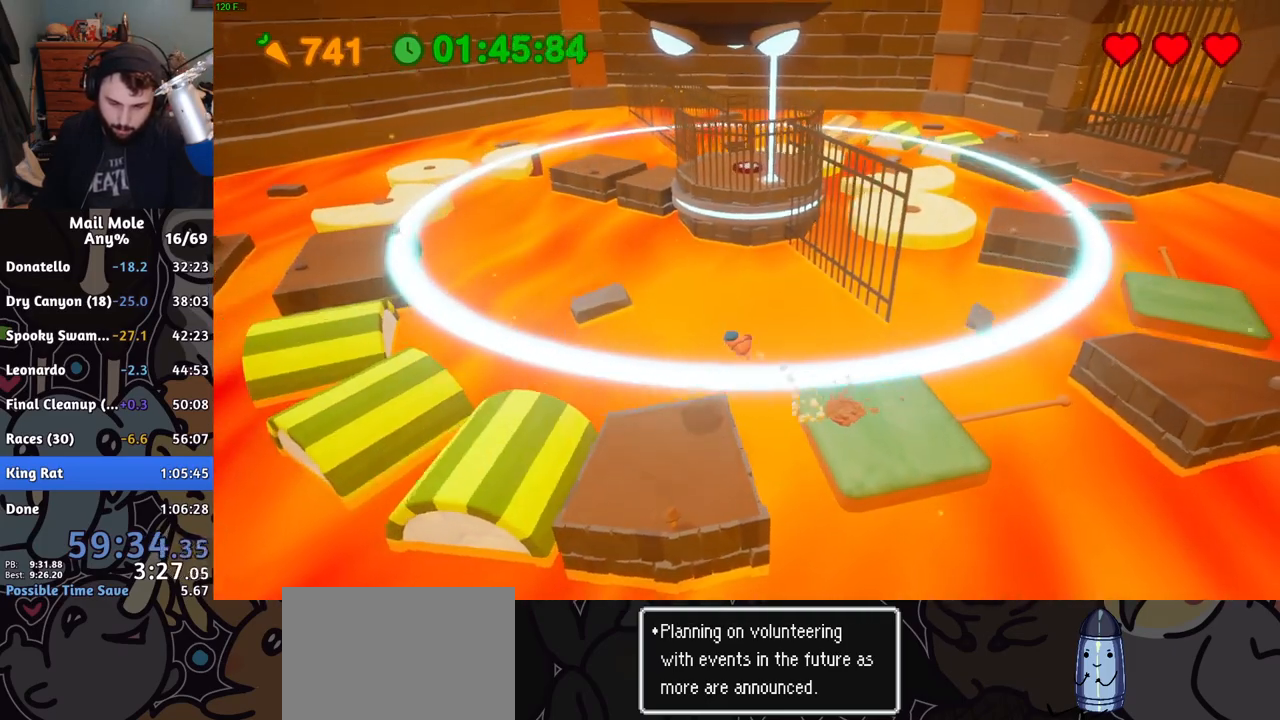
Gameplay with a controller (PlayStation layout); each line is a JSON object with the inputs held at the frame after it. "button_events" lists button changes between this image and that frame as [ms after this image, input, new state], when the widget could be followed in between (sticks are given only as held states).
{"buttons": [], "left_stick": "up", "right_stick": "center"}
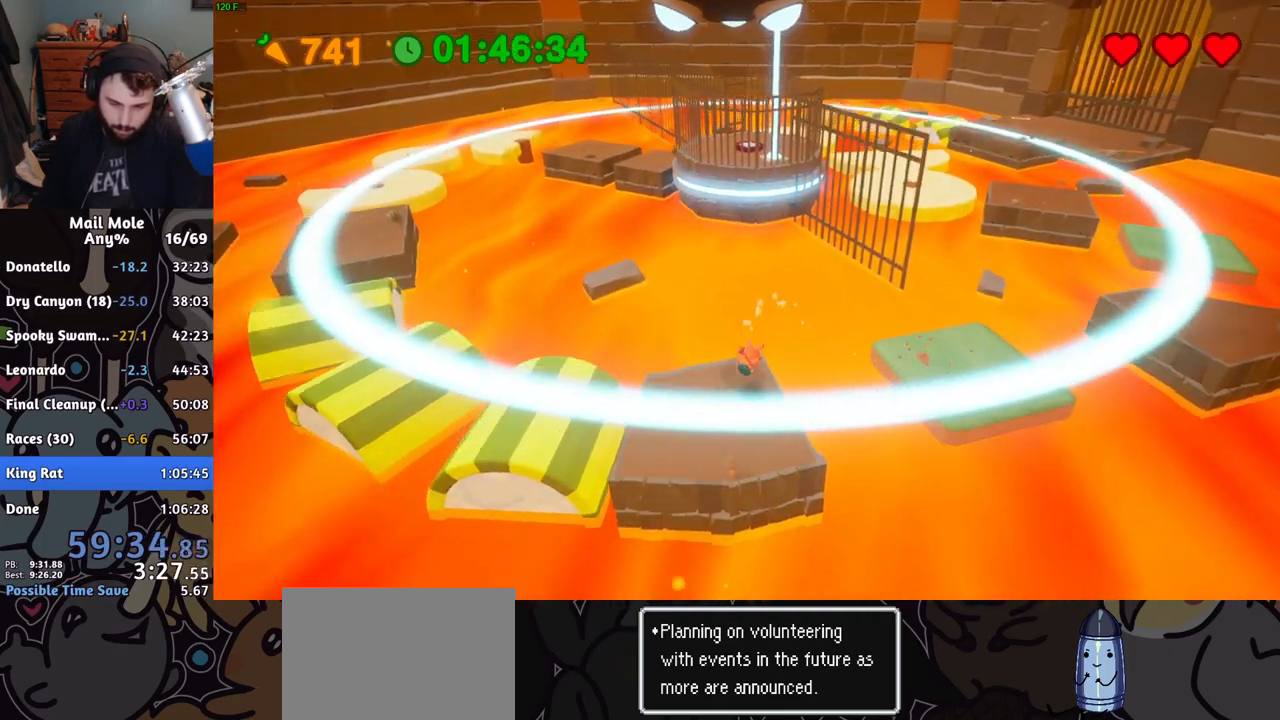
{"buttons": [], "left_stick": "left", "right_stick": "center", "button_events": [[83, "CROSS", "down"], [100, "SQUARE", "down"], [400, "CROSS", "up"], [434, "SQUARE", "up"]]}
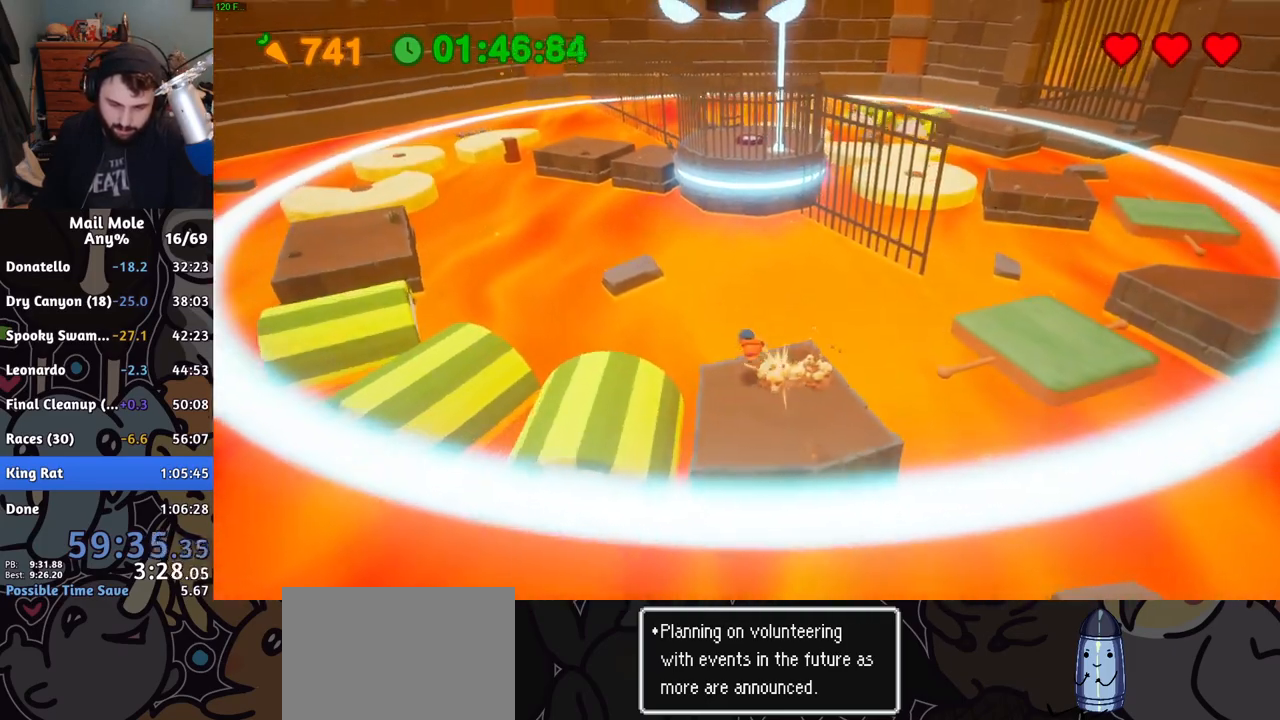
{"buttons": [], "left_stick": "right", "right_stick": "center", "button_events": []}
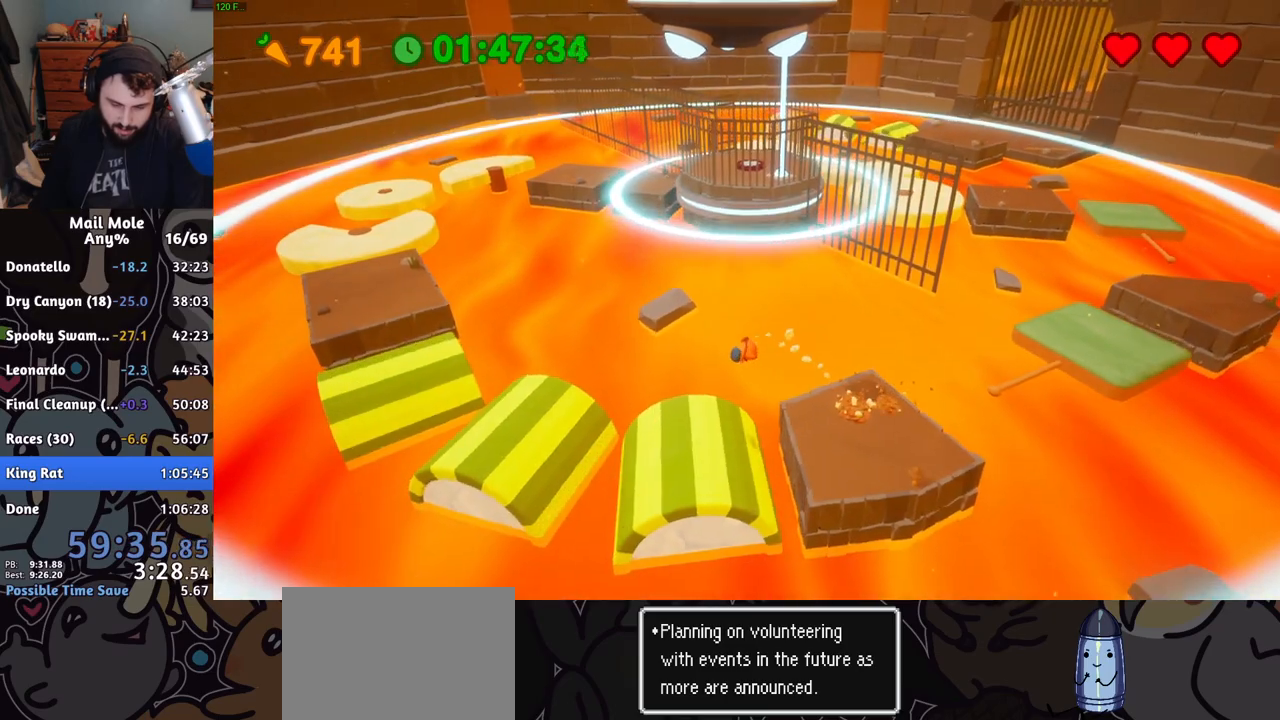
{"buttons": ["CROSS", "SQUARE"], "left_stick": "up-left", "right_stick": "center", "button_events": [[450, "CROSS", "down"], [450, "SQUARE", "down"]]}
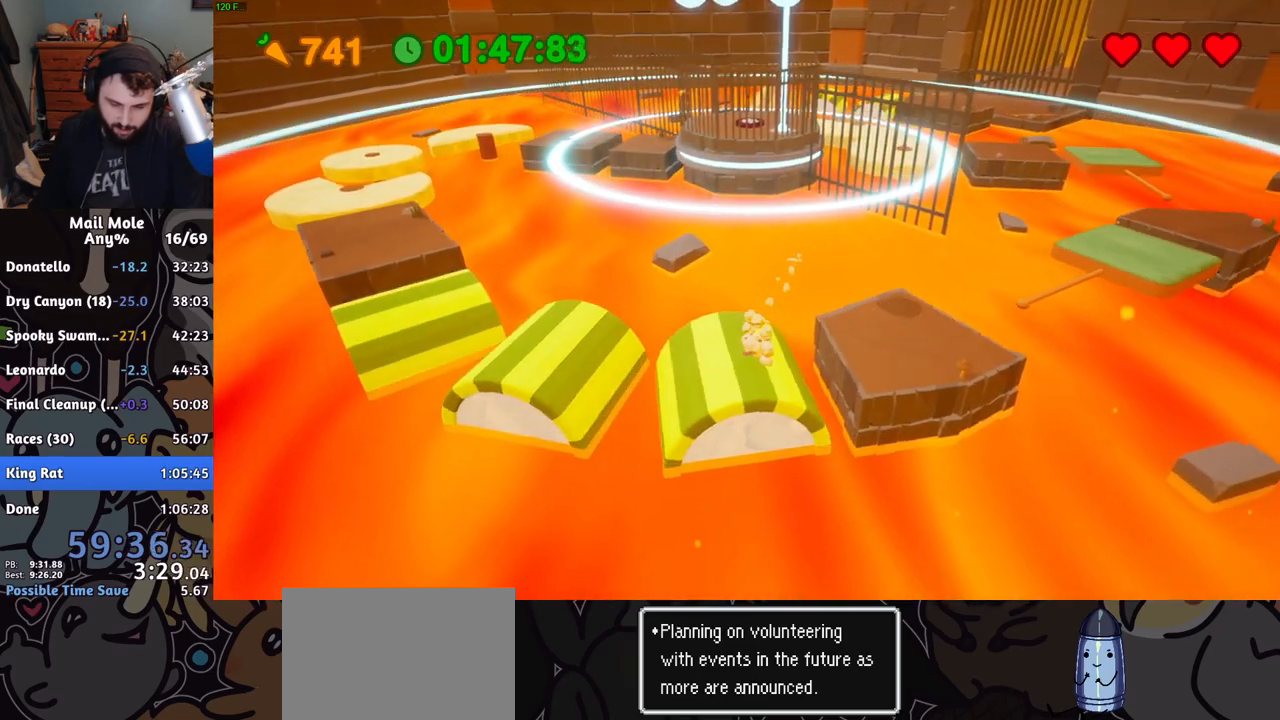
{"buttons": [], "left_stick": "left", "right_stick": "center", "button_events": [[234, "SQUARE", "up"], [251, "CROSS", "up"]]}
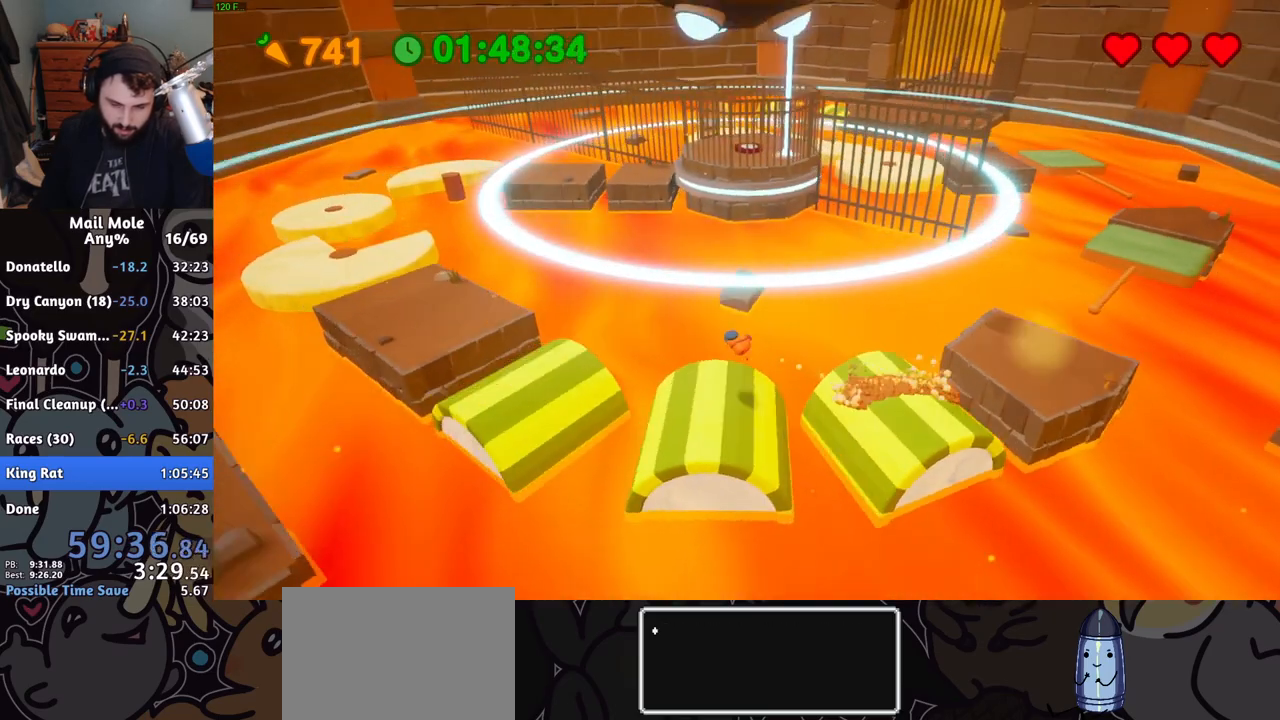
{"buttons": [], "left_stick": "right", "right_stick": "center", "button_events": []}
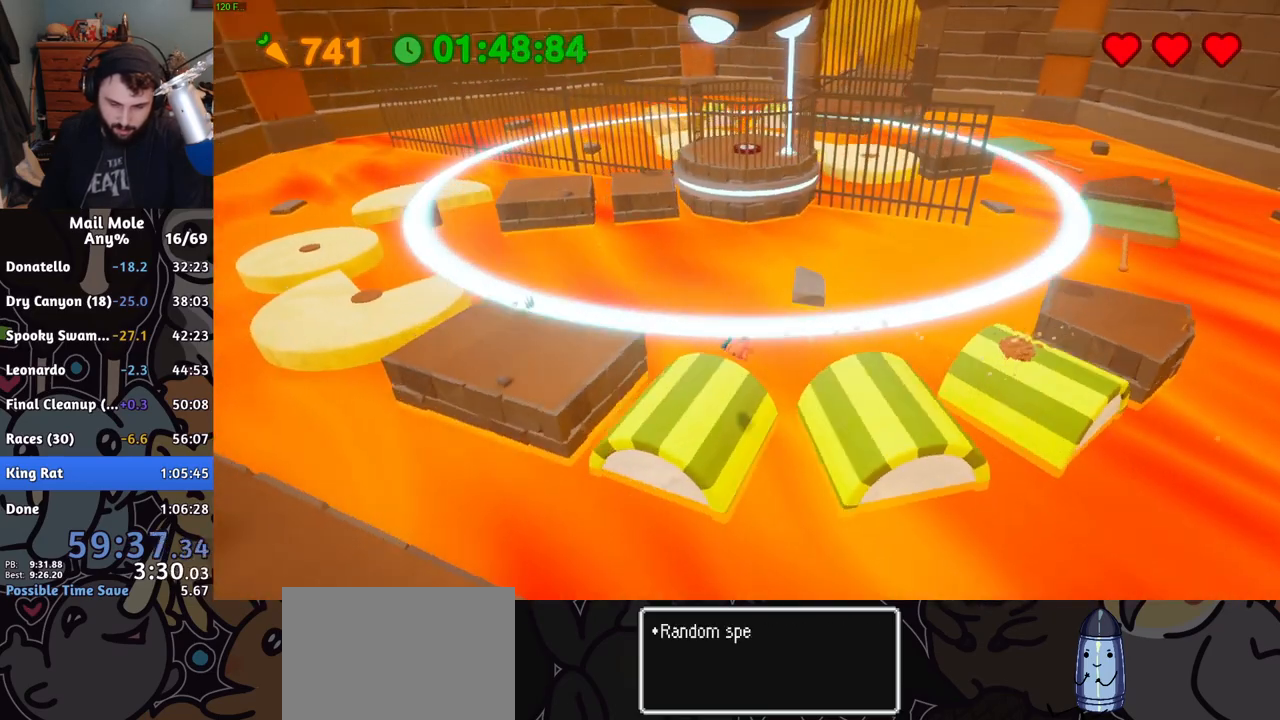
{"buttons": [], "left_stick": "up-left", "right_stick": "center", "button_events": [[234, "CROSS", "down"], [501, "CROSS", "up"]]}
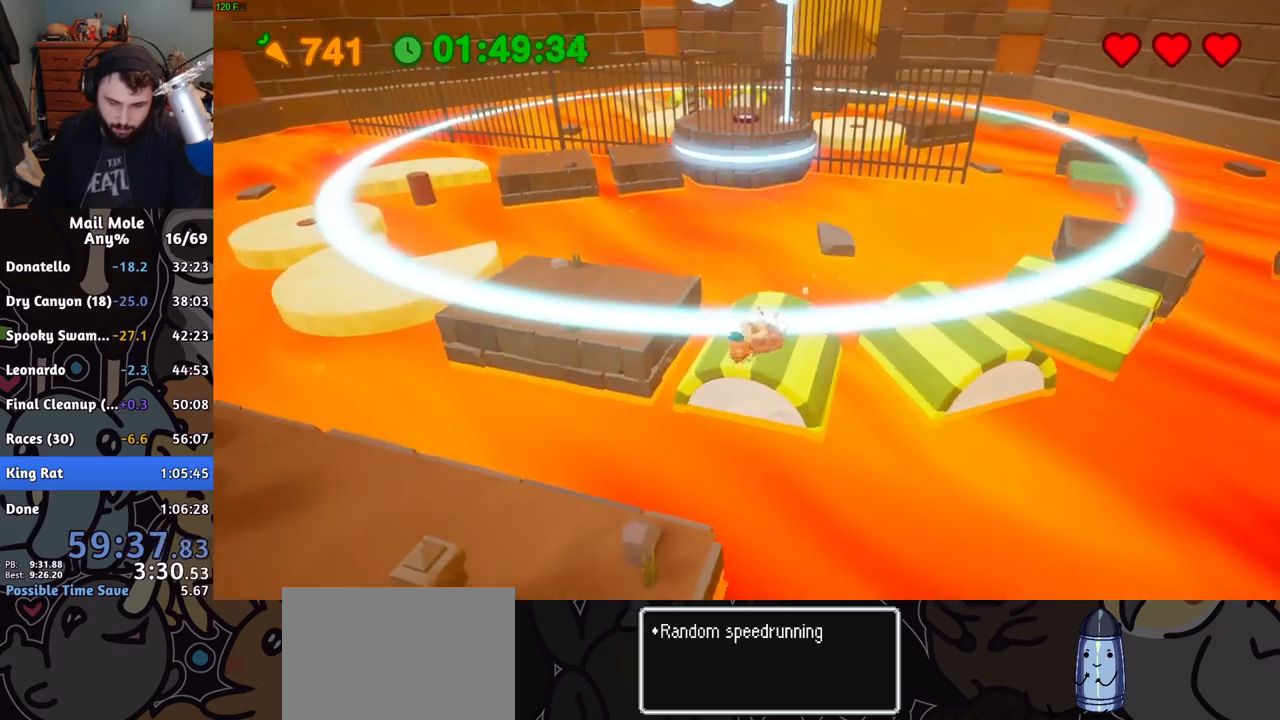
{"buttons": [], "left_stick": "up-left", "right_stick": "center", "button_events": []}
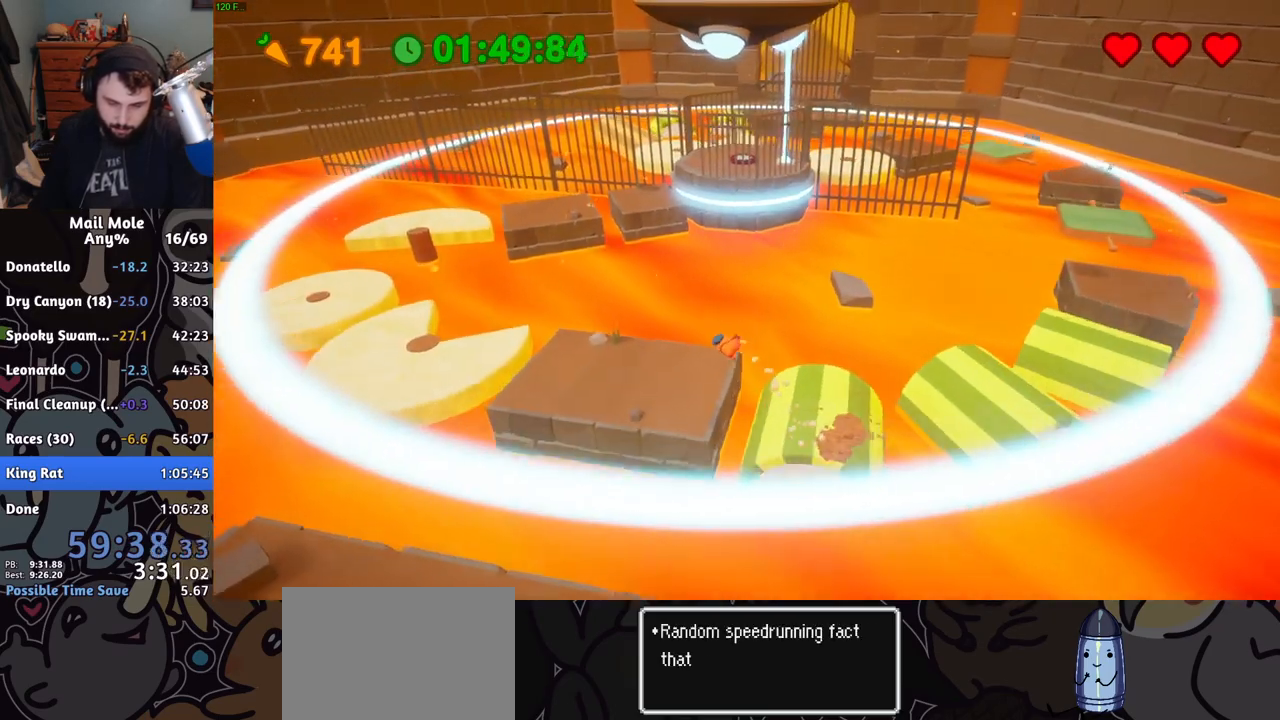
{"buttons": [], "left_stick": "up-left", "right_stick": "center", "button_events": []}
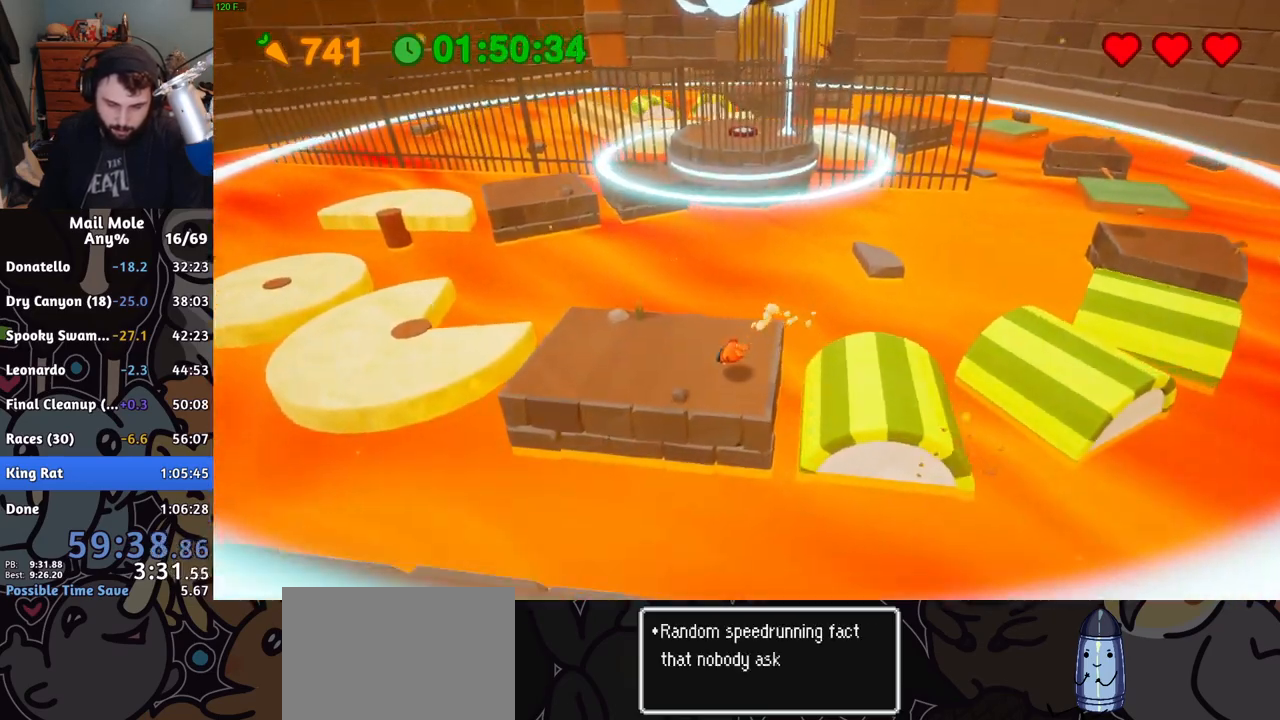
{"buttons": [], "left_stick": "up-left", "right_stick": "center", "button_events": [[67, "CROSS", "down"], [67, "SQUARE", "down"], [500, "CROSS", "up"], [500, "SQUARE", "up"]]}
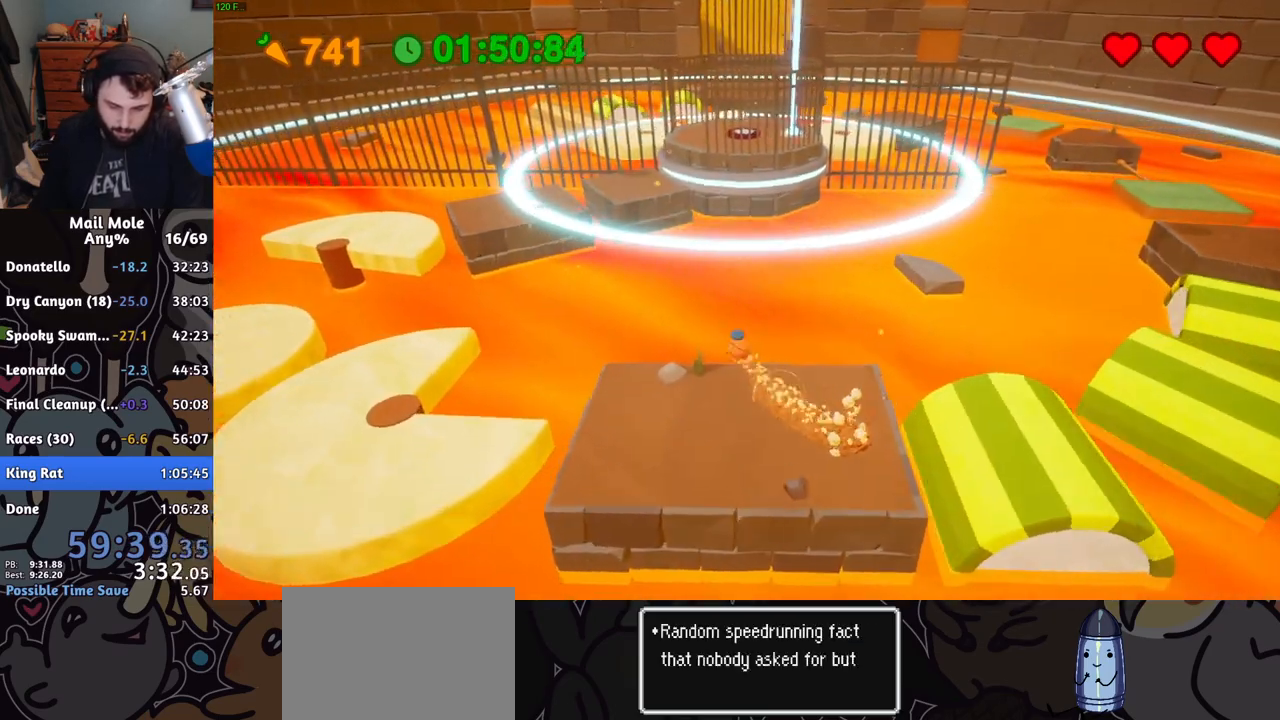
{"buttons": [], "left_stick": "up", "right_stick": "center", "button_events": []}
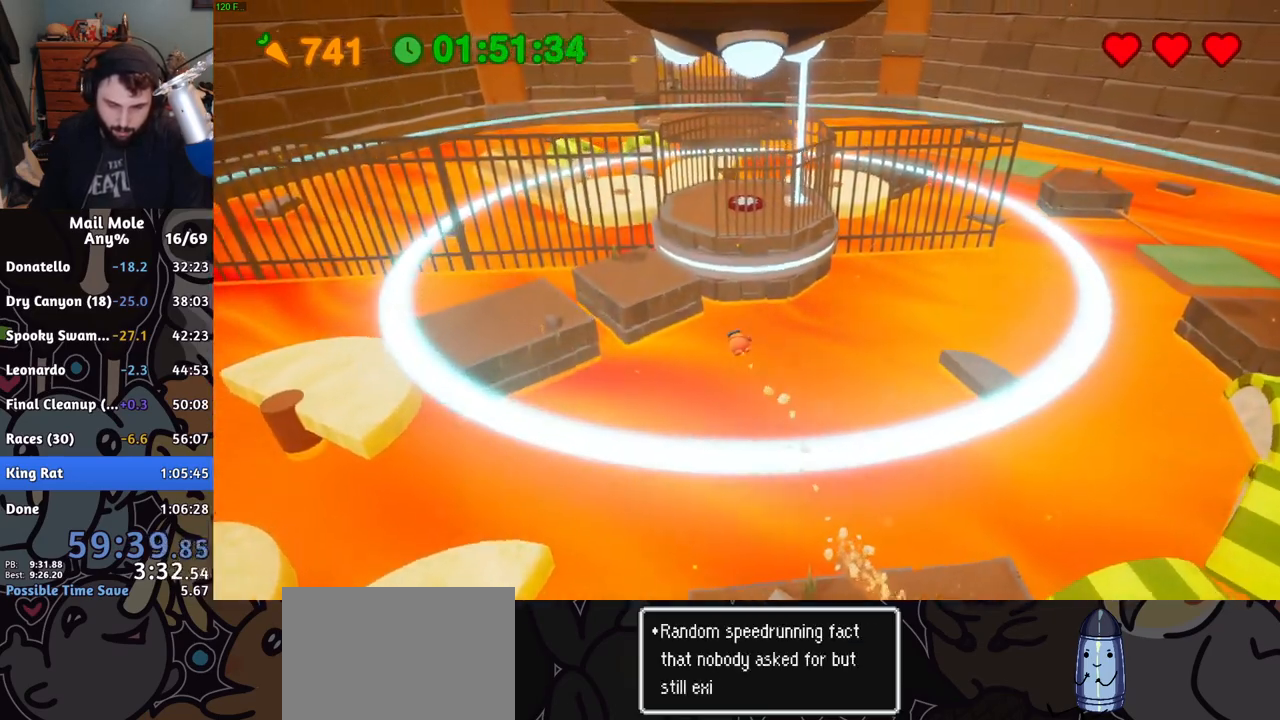
{"buttons": [], "left_stick": "up", "right_stick": "center", "button_events": []}
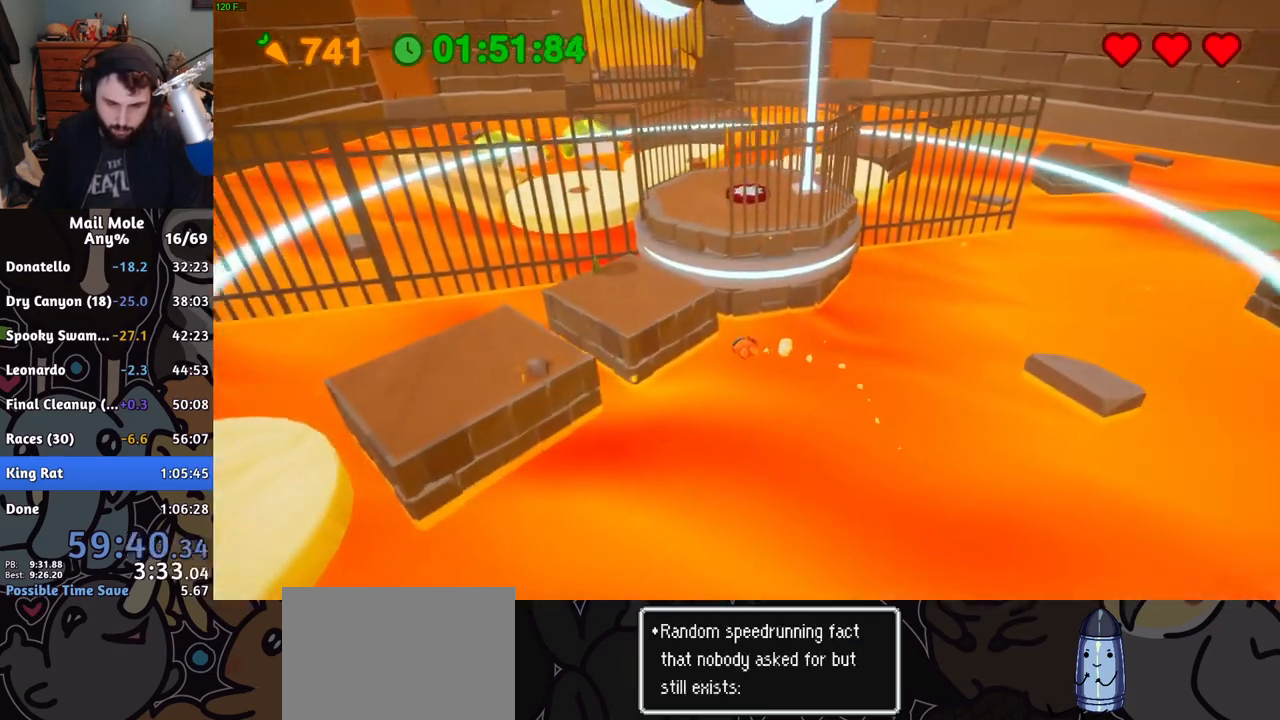
{"buttons": [], "left_stick": "up", "right_stick": "center", "button_events": []}
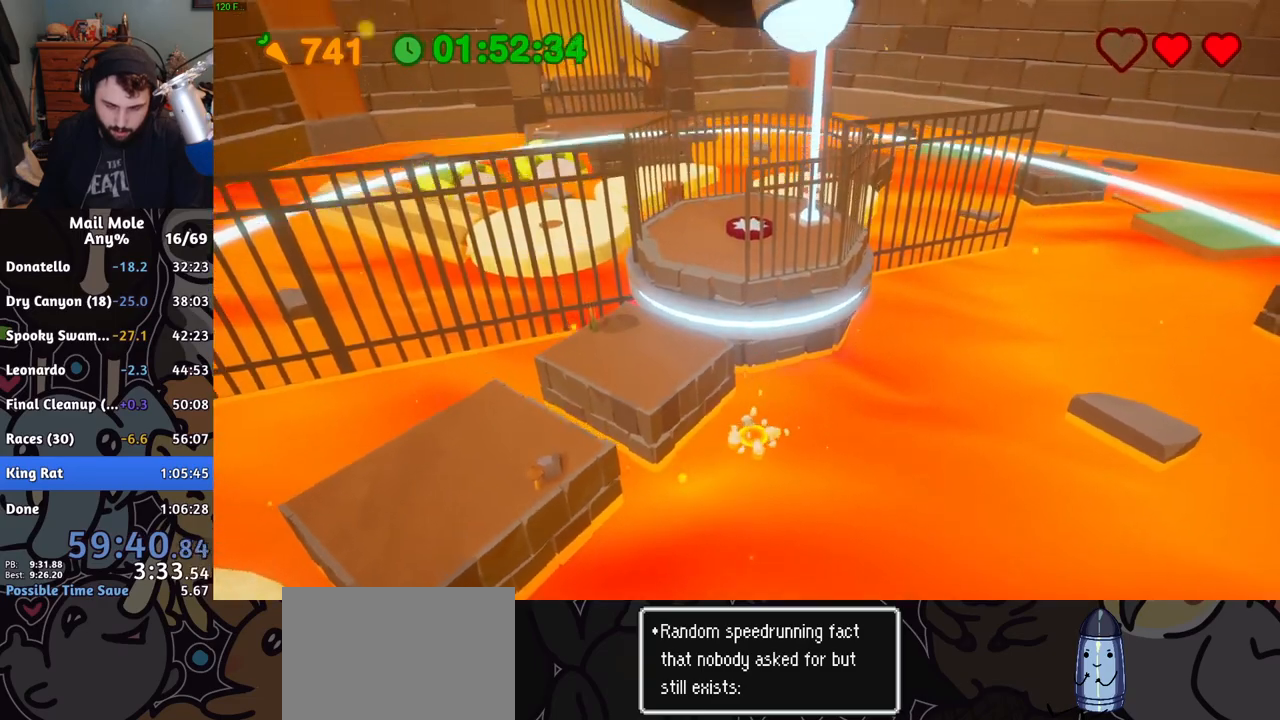
{"buttons": [], "left_stick": "up", "right_stick": "center", "button_events": []}
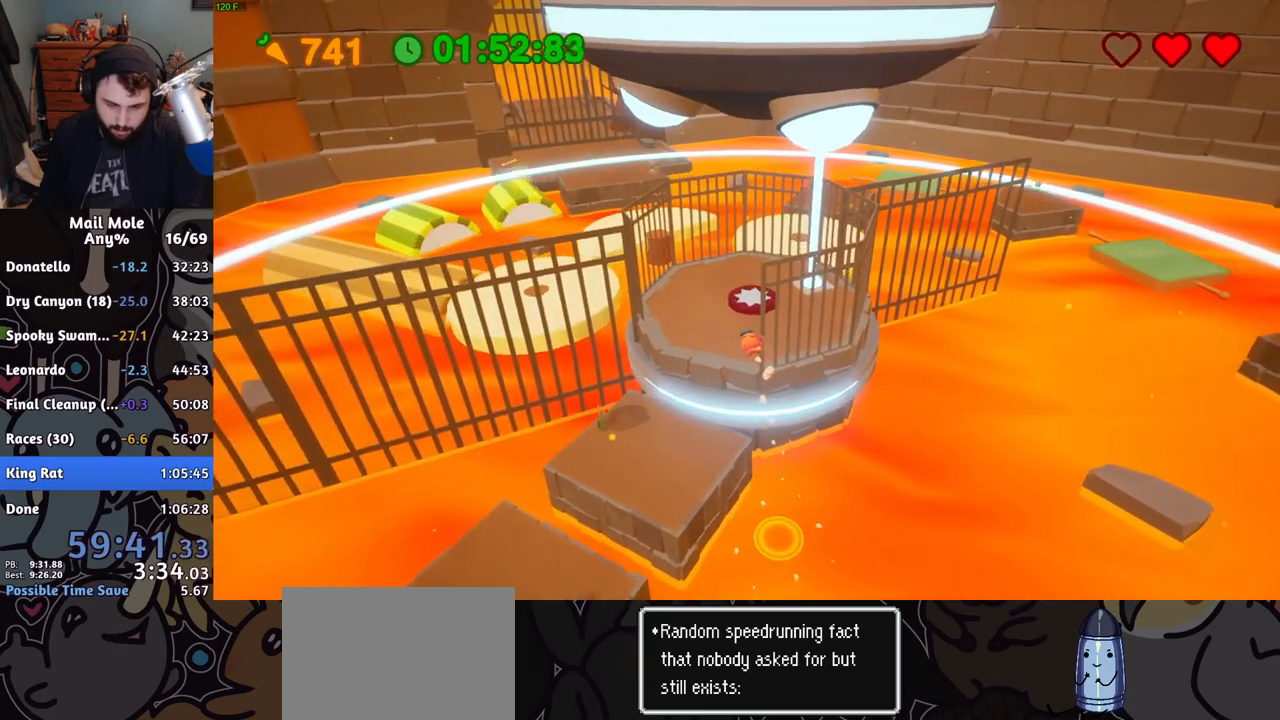
{"buttons": ["CROSS"], "left_stick": "up", "right_stick": "center", "button_events": [[384, "CROSS", "down"]]}
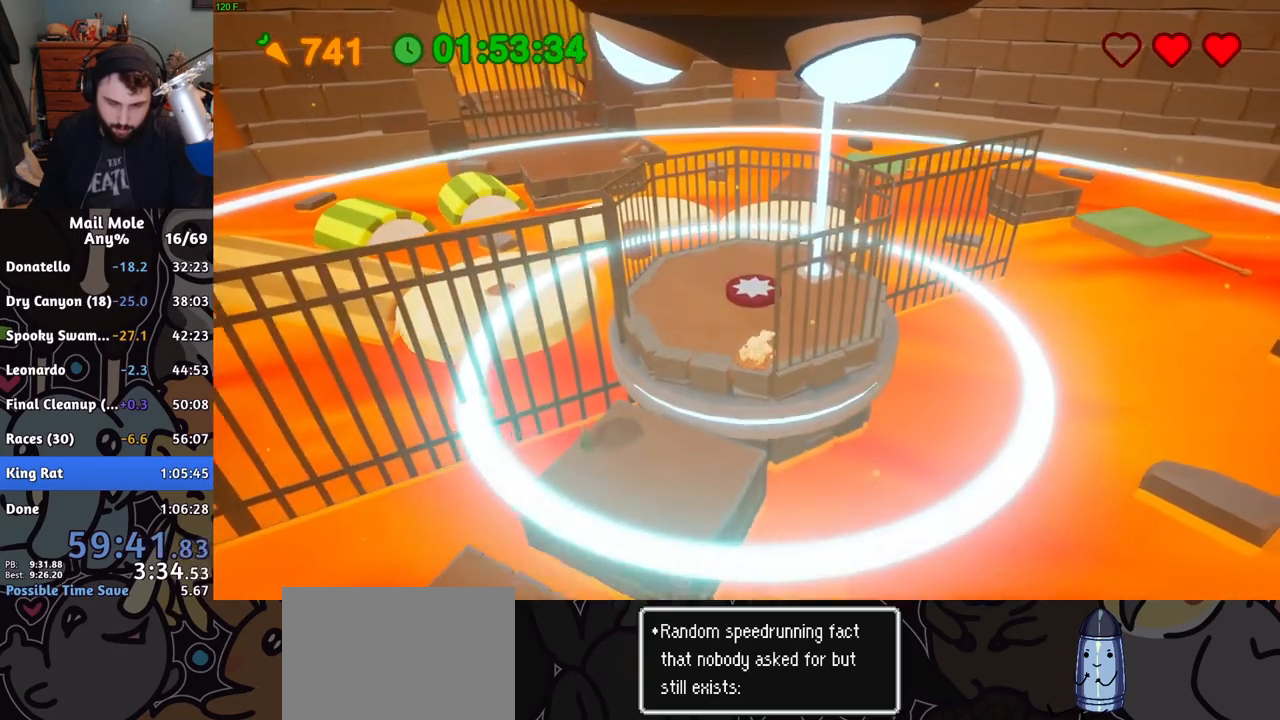
{"buttons": [], "left_stick": "up", "right_stick": "center", "button_events": [[183, "CROSS", "up"]]}
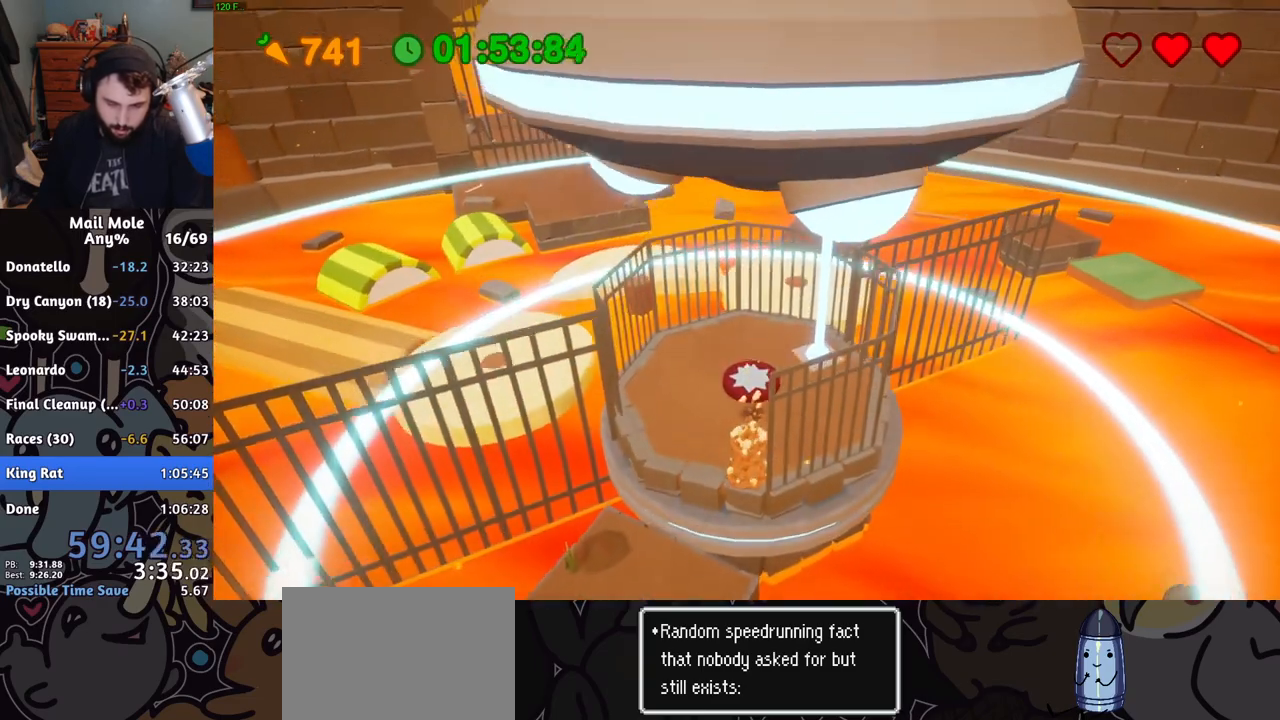
{"buttons": [], "left_stick": "center", "right_stick": "center", "button_events": [[251, "R2", "down"], [334, "R2", "up"]]}
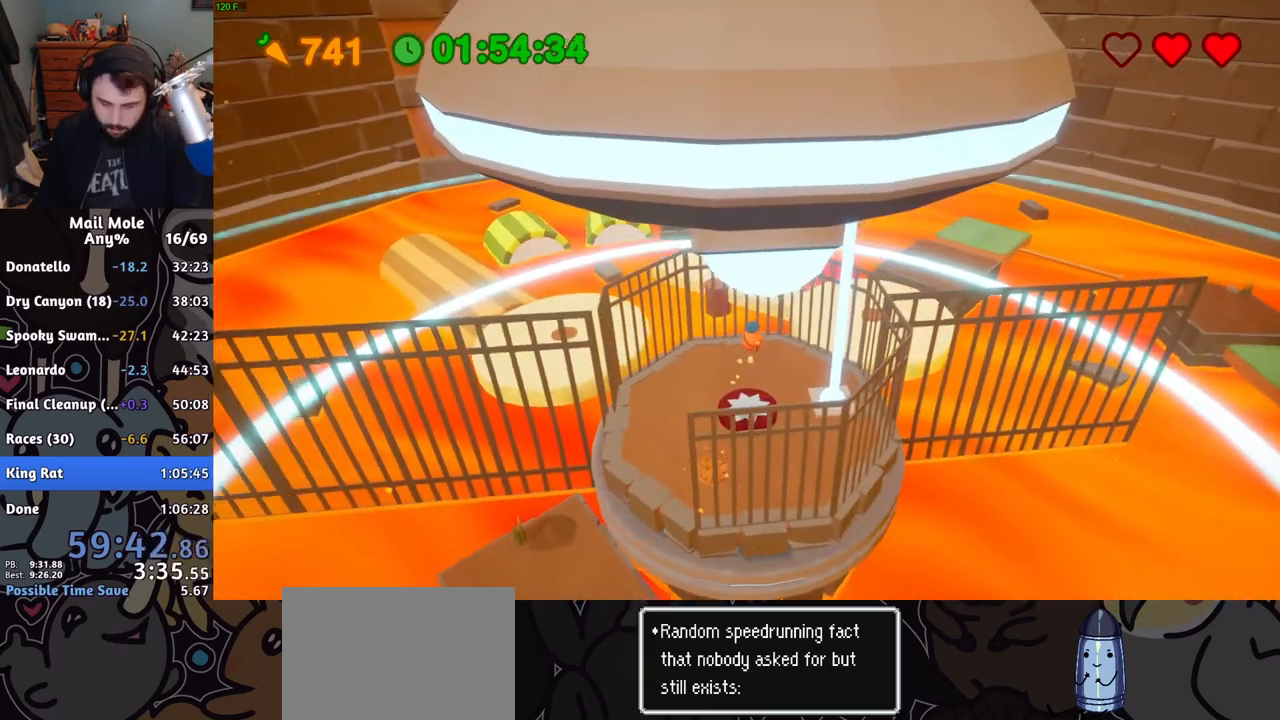
{"buttons": [], "left_stick": "center", "right_stick": "center", "button_events": []}
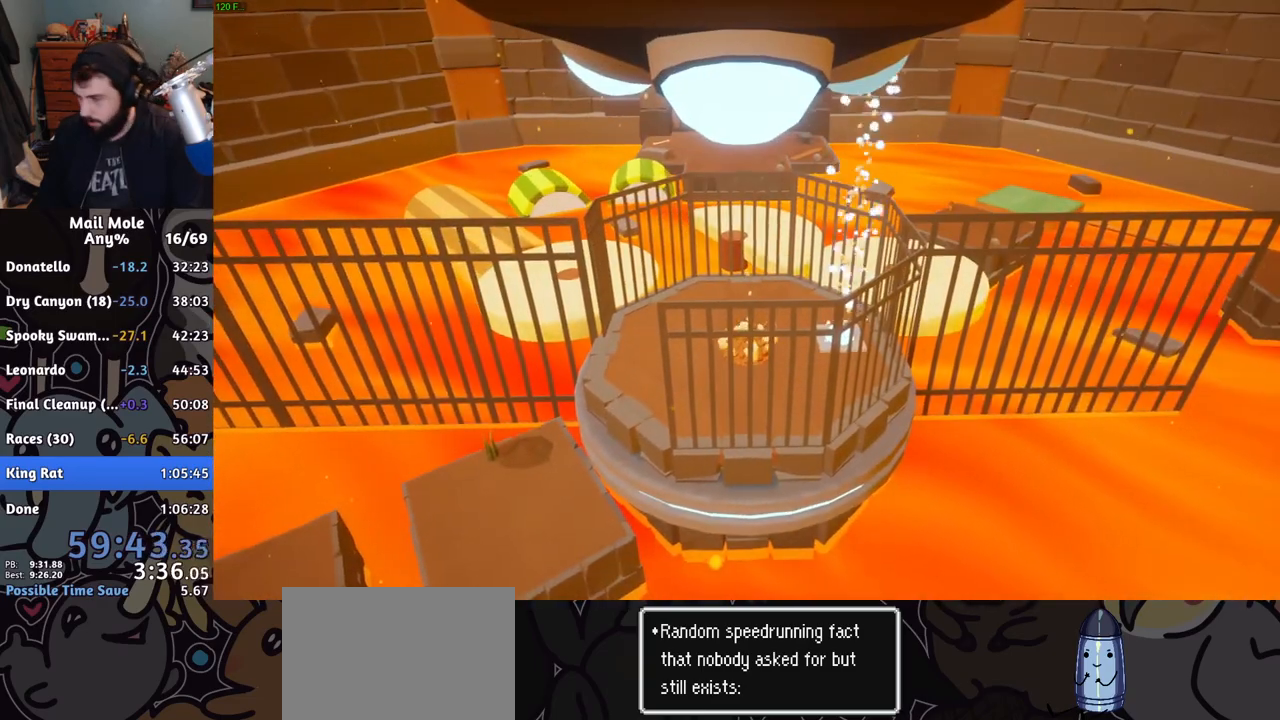
{"buttons": [], "left_stick": "center", "right_stick": "center", "button_events": []}
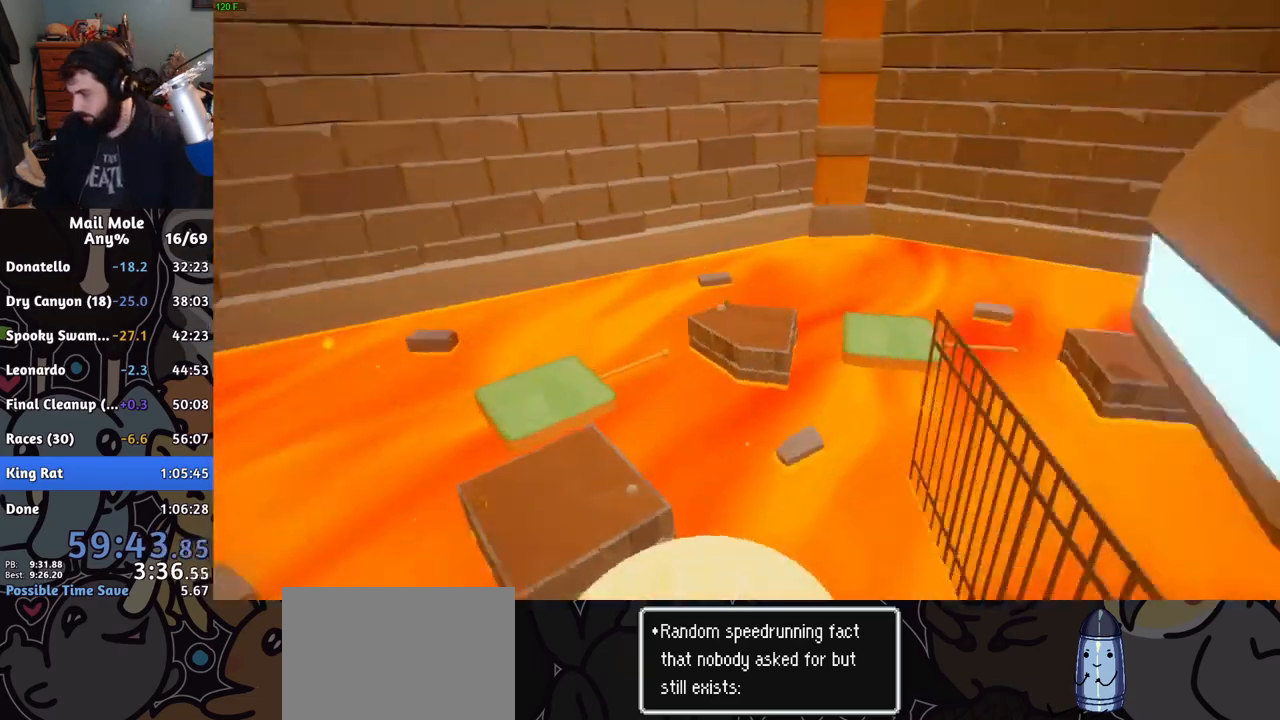
{"buttons": [], "left_stick": "center", "right_stick": "center", "button_events": []}
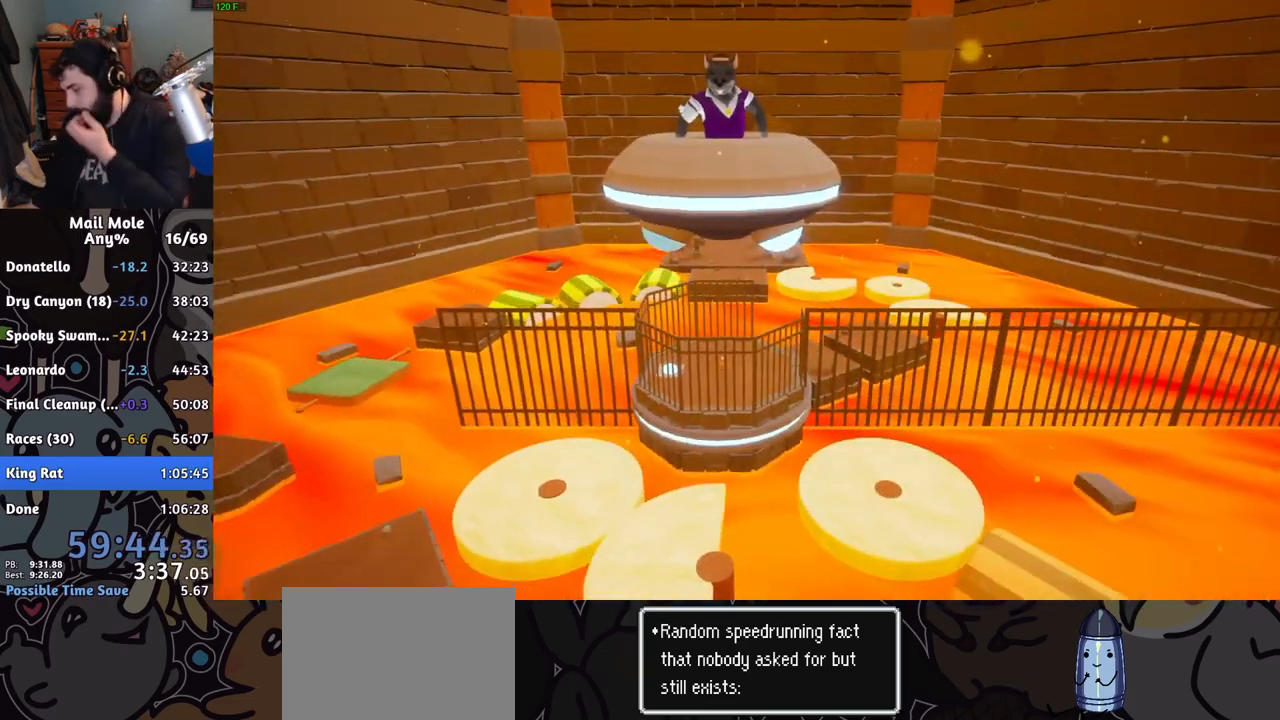
{"buttons": [], "left_stick": "center", "right_stick": "center", "button_events": []}
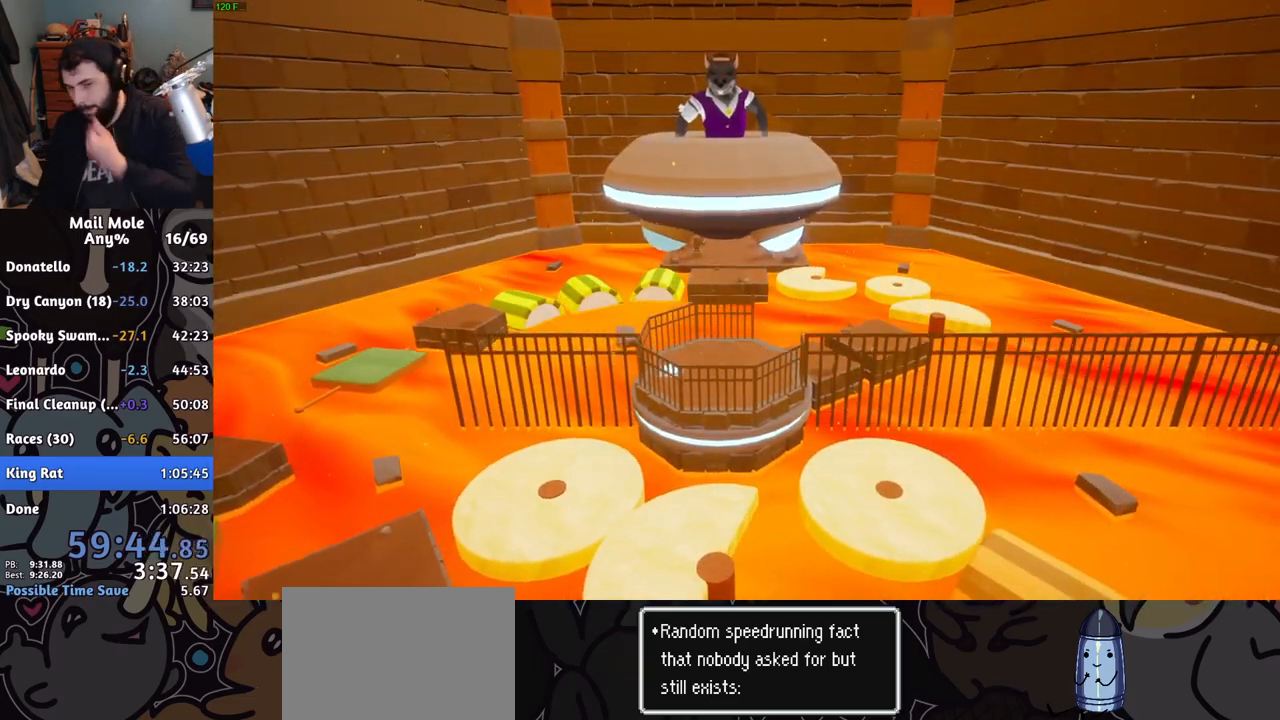
{"buttons": [], "left_stick": "center", "right_stick": "center", "button_events": [[417, "CROSS", "down"], [484, "CROSS", "up"]]}
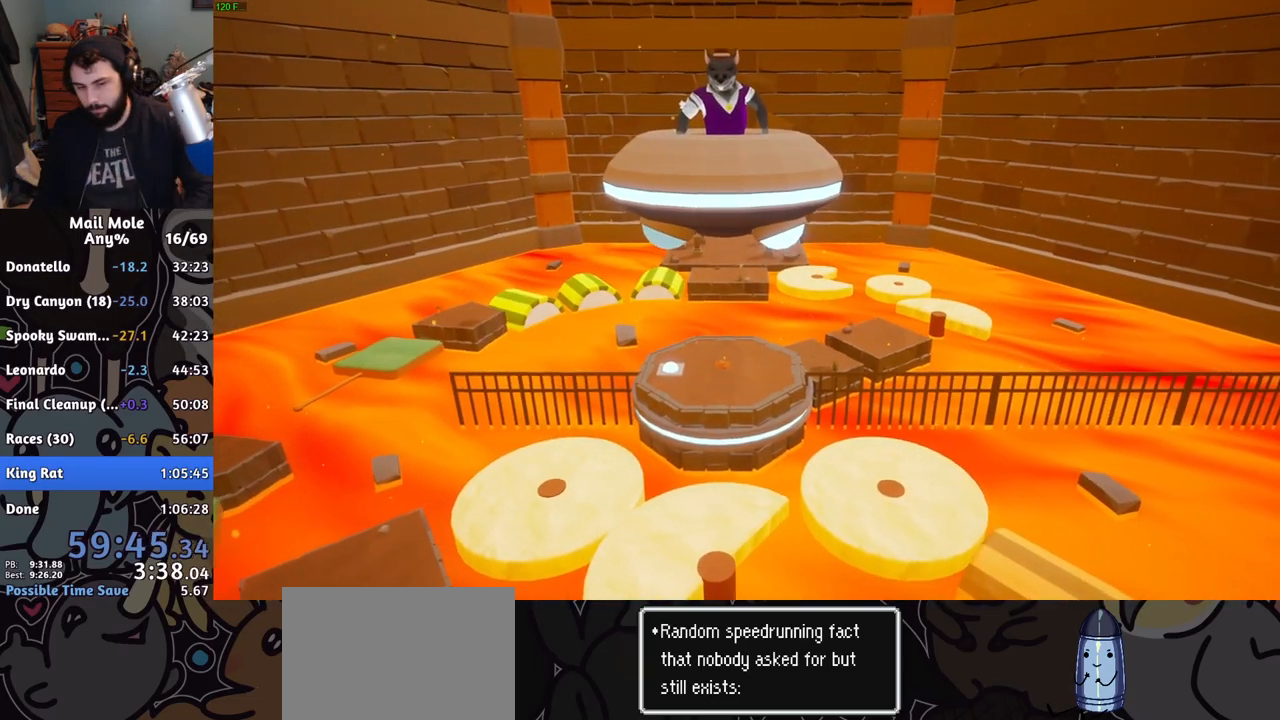
{"buttons": [], "left_stick": "center", "right_stick": "center", "button_events": [[50, "CROSS", "down"], [134, "CROSS", "up"], [217, "CROSS", "down"], [334, "CROSS", "up"]]}
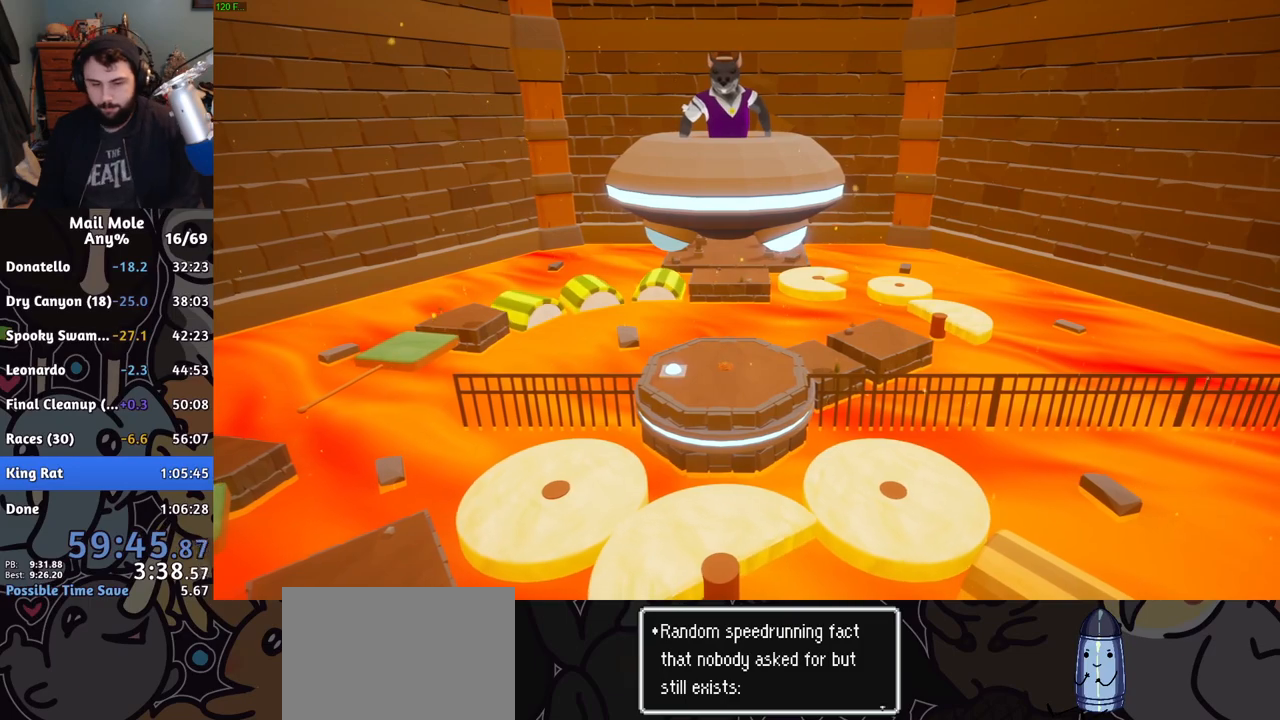
{"buttons": [], "left_stick": "up", "right_stick": "center", "button_events": [[133, "CROSS", "down"], [200, "CROSS", "up"], [267, "CROSS", "down"], [333, "CROSS", "up"], [400, "CROSS", "down"], [484, "CROSS", "up"]]}
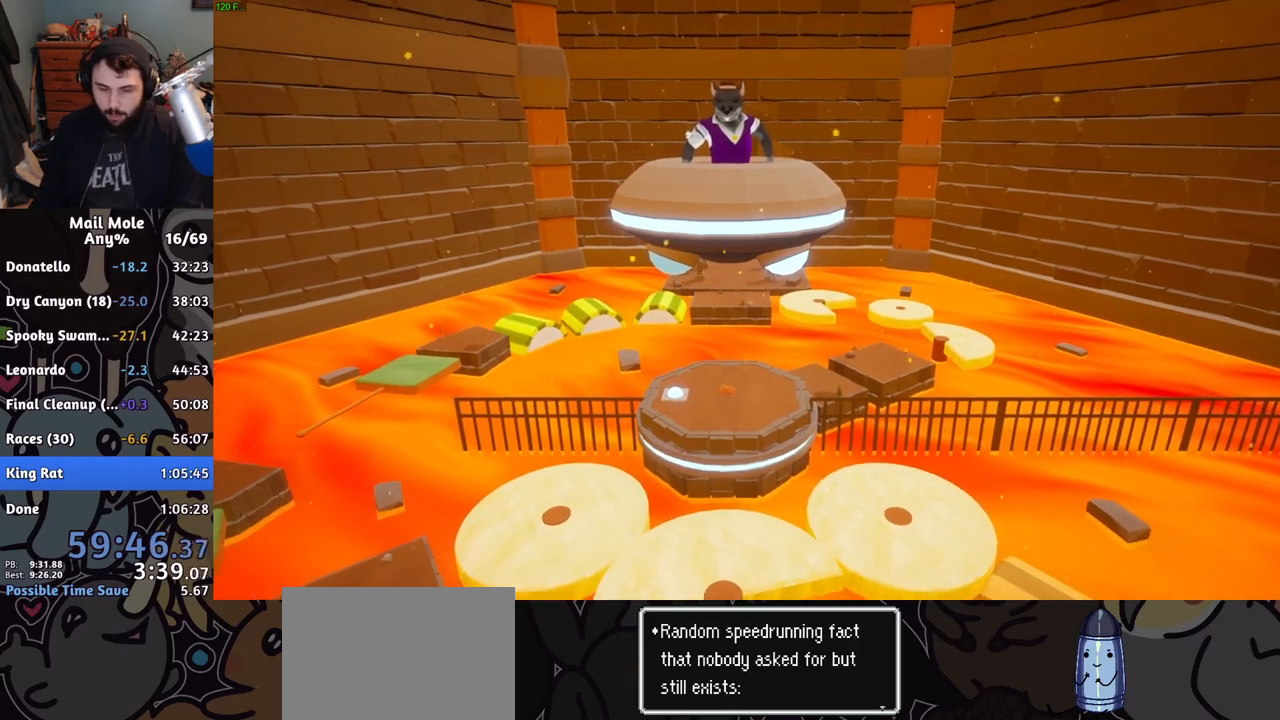
{"buttons": [], "left_stick": "up", "right_stick": "center", "button_events": [[134, "CROSS", "down"], [200, "CROSS", "up"], [284, "CROSS", "down"], [334, "CROSS", "up"], [401, "CROSS", "down"], [451, "CROSS", "up"]]}
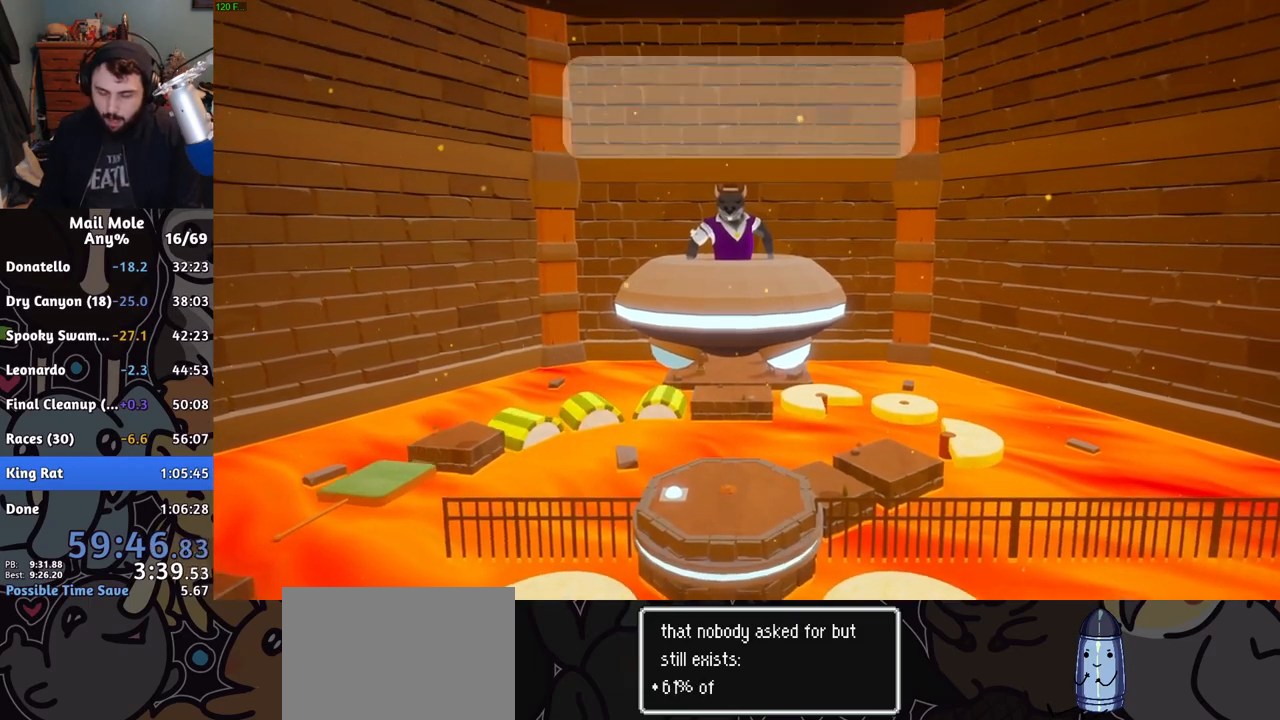
{"buttons": [], "left_stick": "up", "right_stick": "center", "button_events": []}
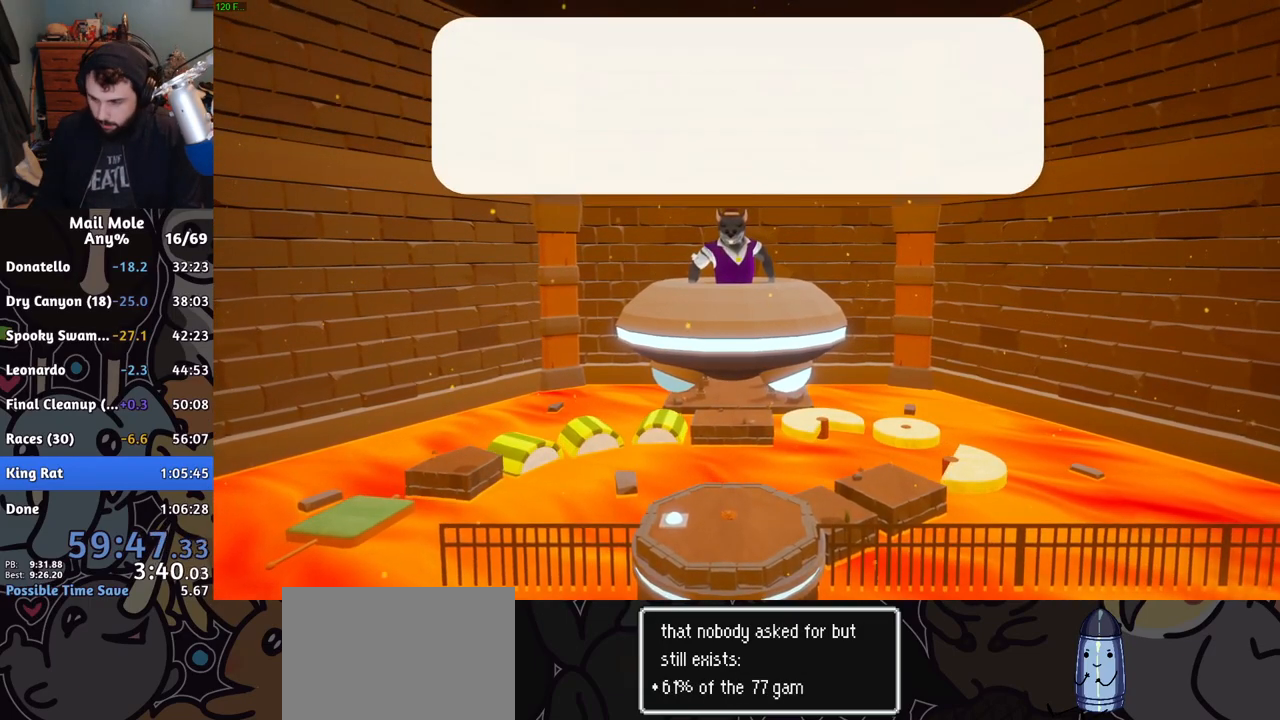
{"buttons": ["CROSS"], "left_stick": "up", "right_stick": "center", "button_events": [[50, "CROSS", "down"], [150, "CROSS", "up"], [250, "CROSS", "down"], [300, "CROSS", "up"], [450, "CROSS", "down"]]}
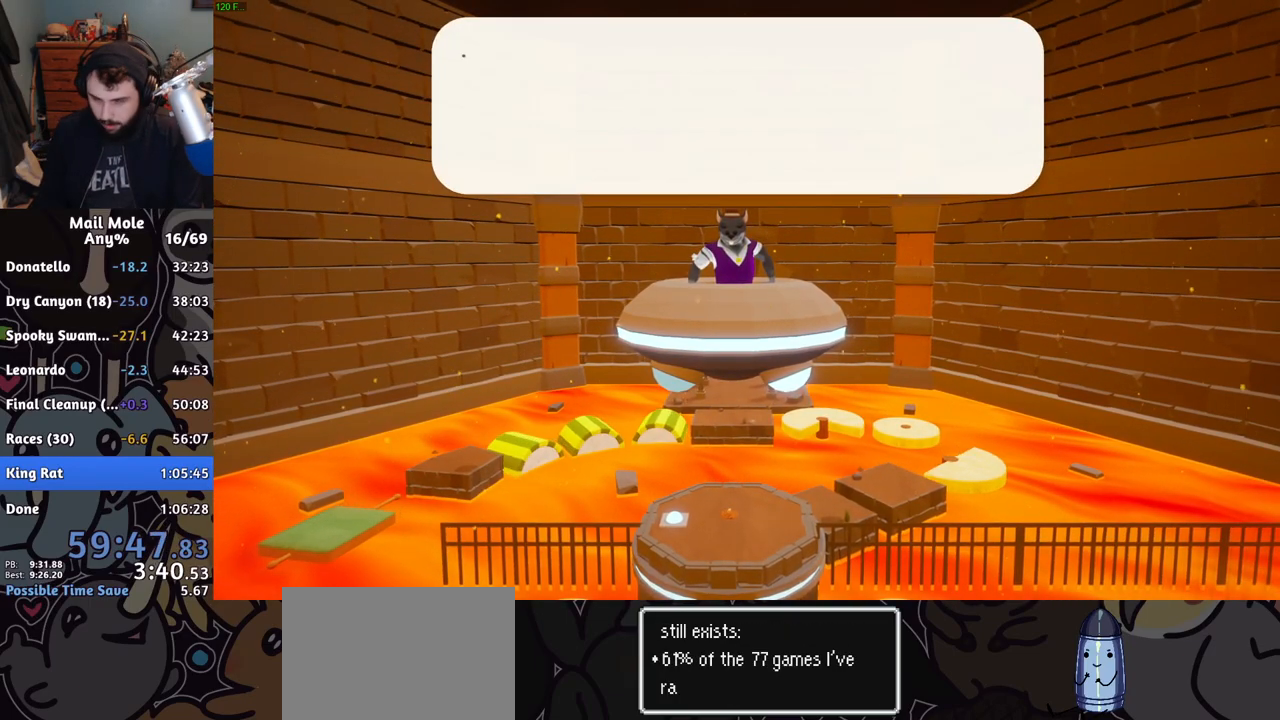
{"buttons": [], "left_stick": "up", "right_stick": "center", "button_events": [[17, "CROSS", "up"], [100, "CROSS", "down"], [184, "CROSS", "up"], [451, "CROSS", "down"], [501, "CROSS", "up"]]}
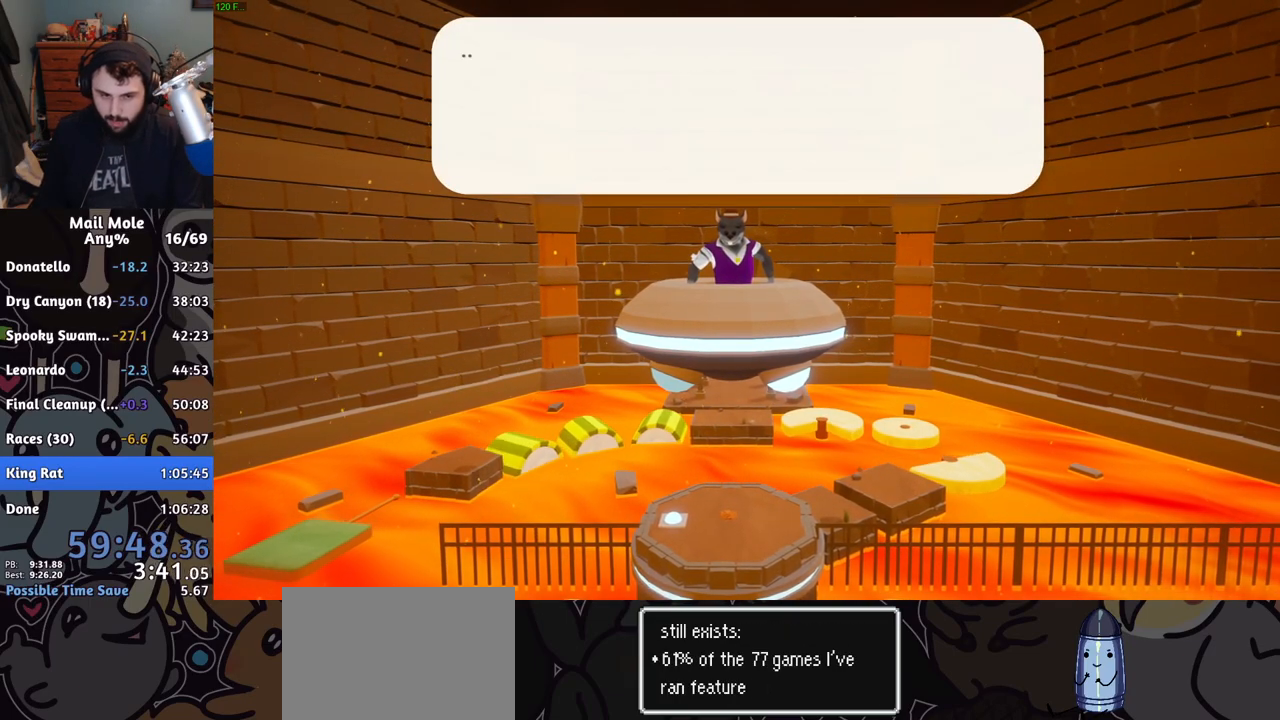
{"buttons": ["CROSS"], "left_stick": "up", "right_stick": "center", "button_events": [[50, "CROSS", "down"], [83, "CROSS", "up"], [166, "CROSS", "down"], [216, "CROSS", "up"], [283, "CROSS", "down"], [317, "CROSS", "up"], [383, "CROSS", "down"], [433, "CROSS", "up"], [483, "CROSS", "down"]]}
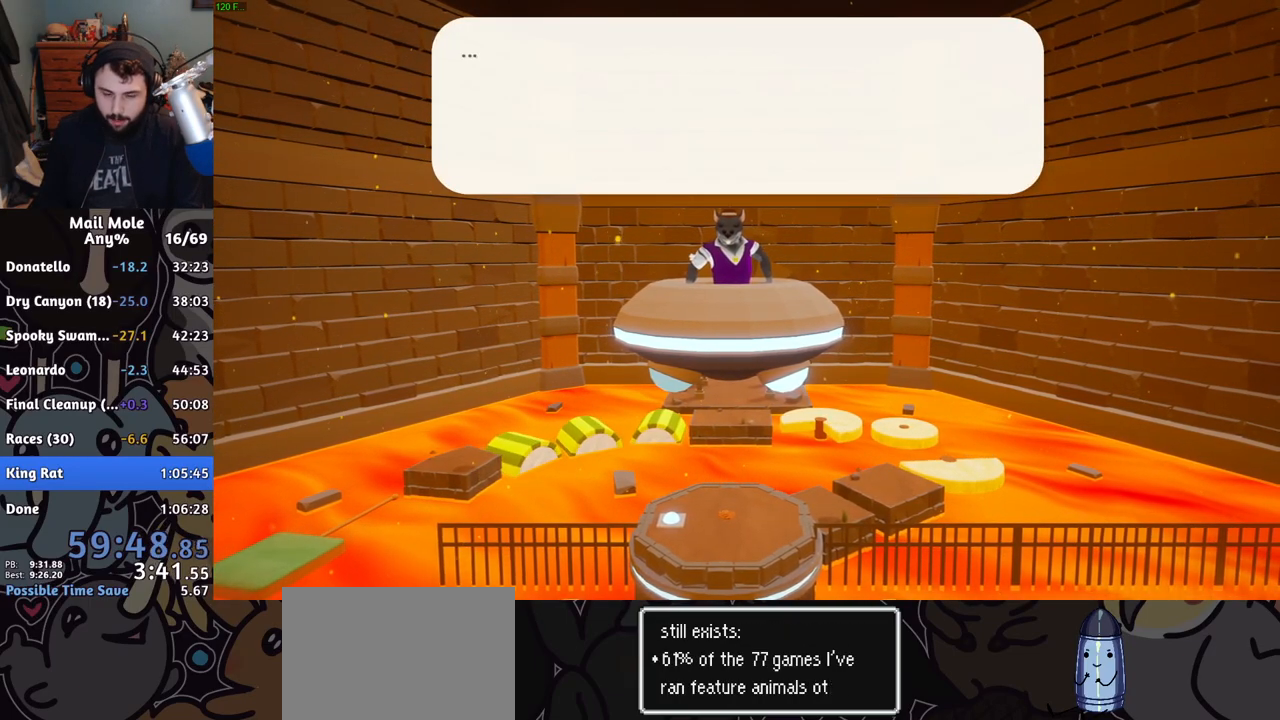
{"buttons": [], "left_stick": "up", "right_stick": "center", "button_events": [[17, "CROSS", "up"], [84, "CROSS", "down"], [134, "CROSS", "up"], [200, "CROSS", "down"], [217, "CROSS", "up"], [317, "CROSS", "down"], [350, "CROSS", "up"], [417, "CROSS", "down"], [451, "CROSS", "up"]]}